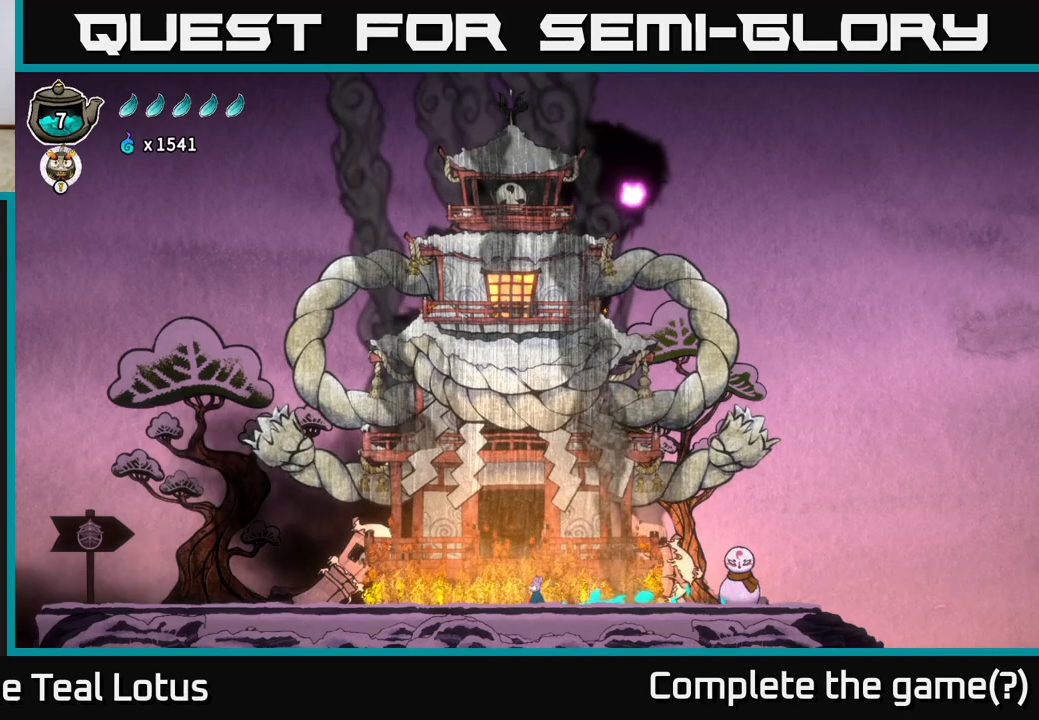
Gameplay with a controller (Xbox layout); each line is a JSON object with the inputs held at the frame after it. "events" lists button and stick changes between this image and that frame as [ms after this image, input, new state], when the widget could be followed in between.
{"buttons": ["A", "L2"], "left_stick": "center", "right_stick": "center", "events": [[100, "A", "up"], [100, "left_stick", "center"], [233, "A", "down"], [283, "L2", "up"], [417, "L2", "down"]]}
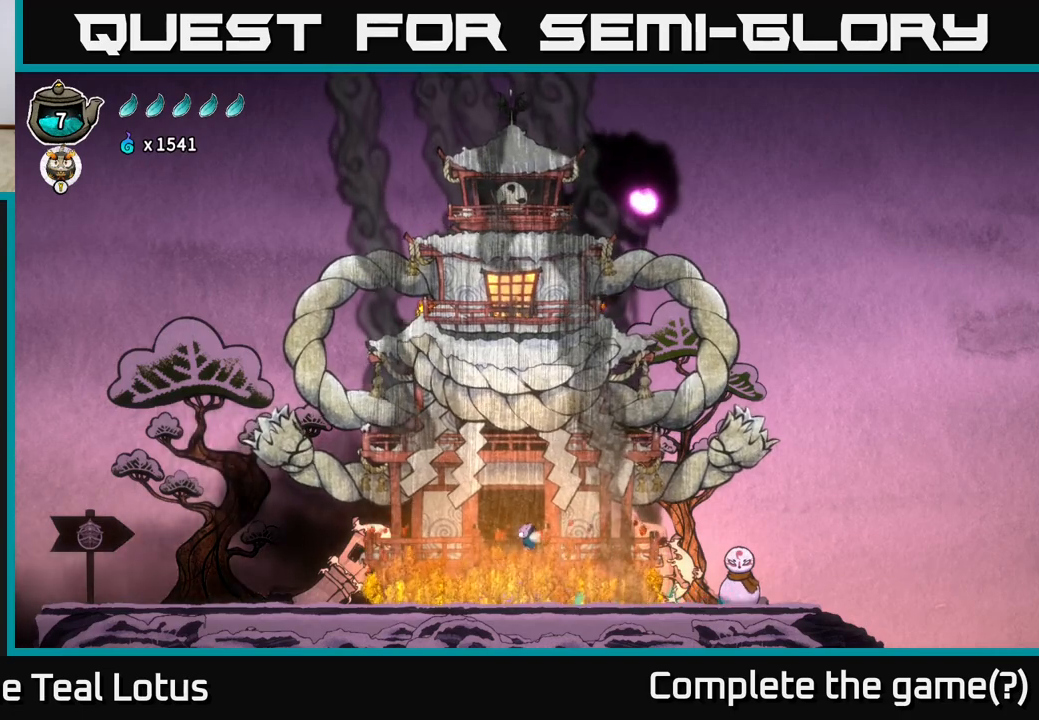
{"buttons": ["L2"], "left_stick": "center", "right_stick": "center", "events": [[50, "A", "up"]]}
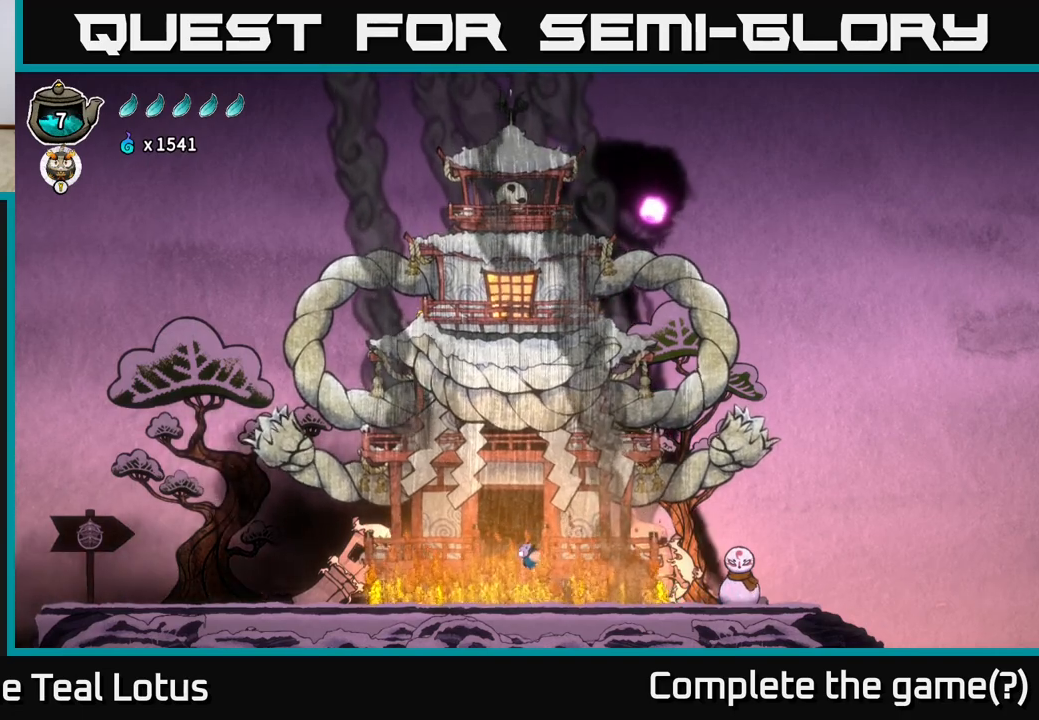
{"buttons": [], "left_stick": "right", "right_stick": "center", "events": [[83, "L2", "up"], [233, "left_stick", "right"]]}
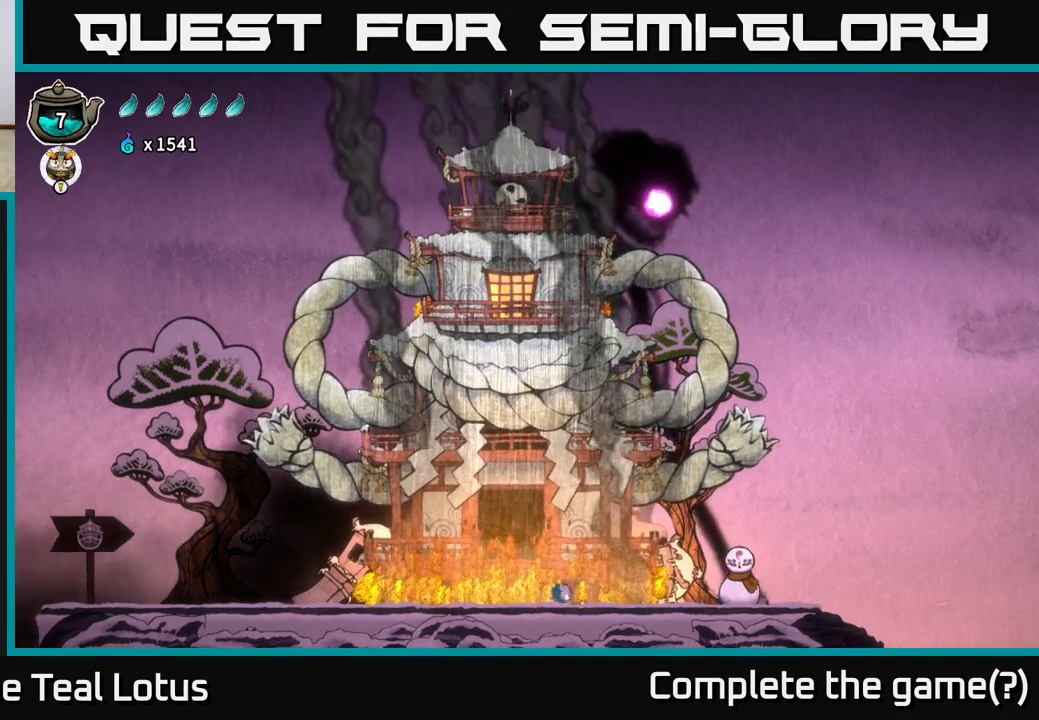
{"buttons": [], "left_stick": "right", "right_stick": "center", "events": []}
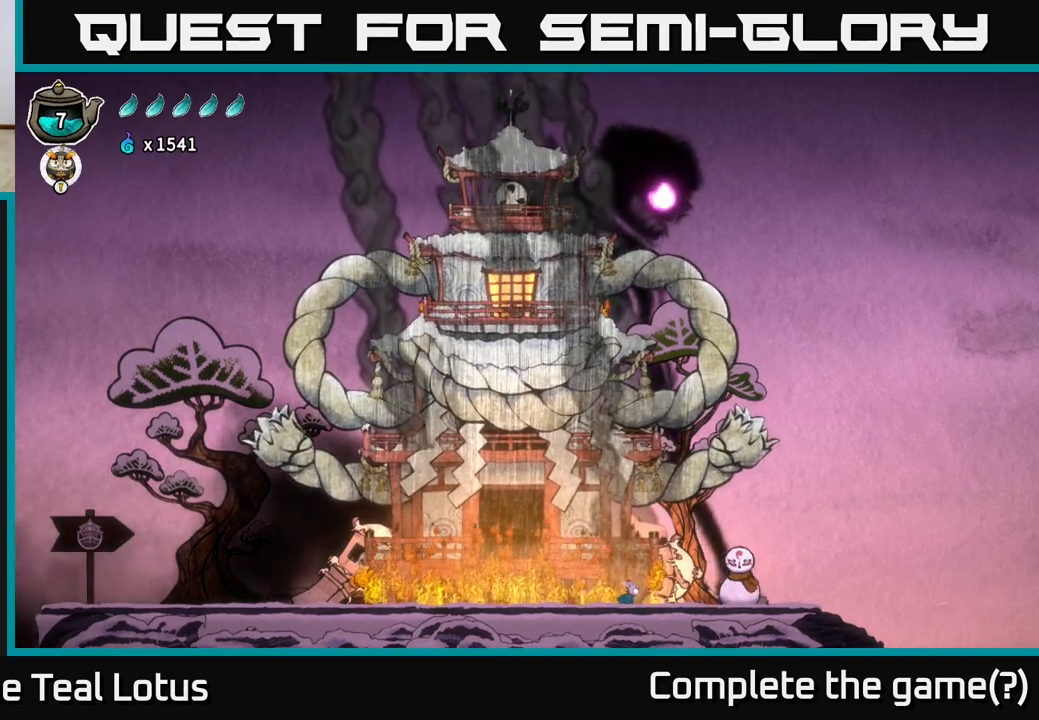
{"buttons": ["A", "X"], "left_stick": "right", "right_stick": "center", "events": [[267, "A", "down"], [433, "X", "down"]]}
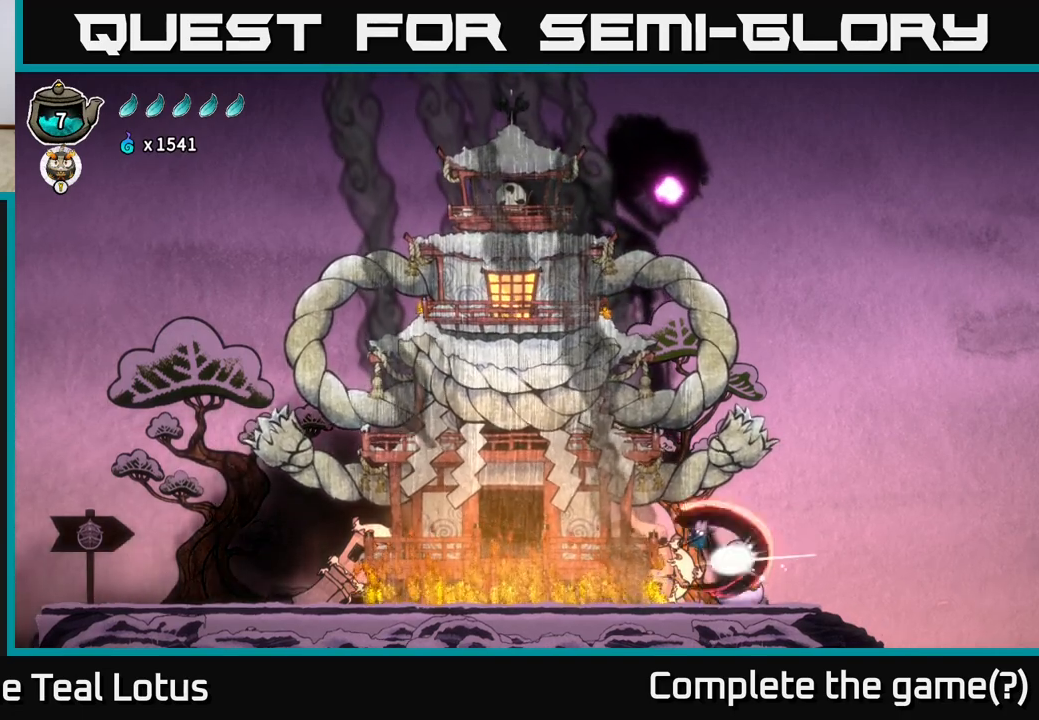
{"buttons": ["B"], "left_stick": "up", "right_stick": "center", "events": [[133, "A", "up"], [150, "X", "up"], [183, "left_stick", "up"], [233, "B", "down"], [267, "A", "down"], [433, "A", "up"]]}
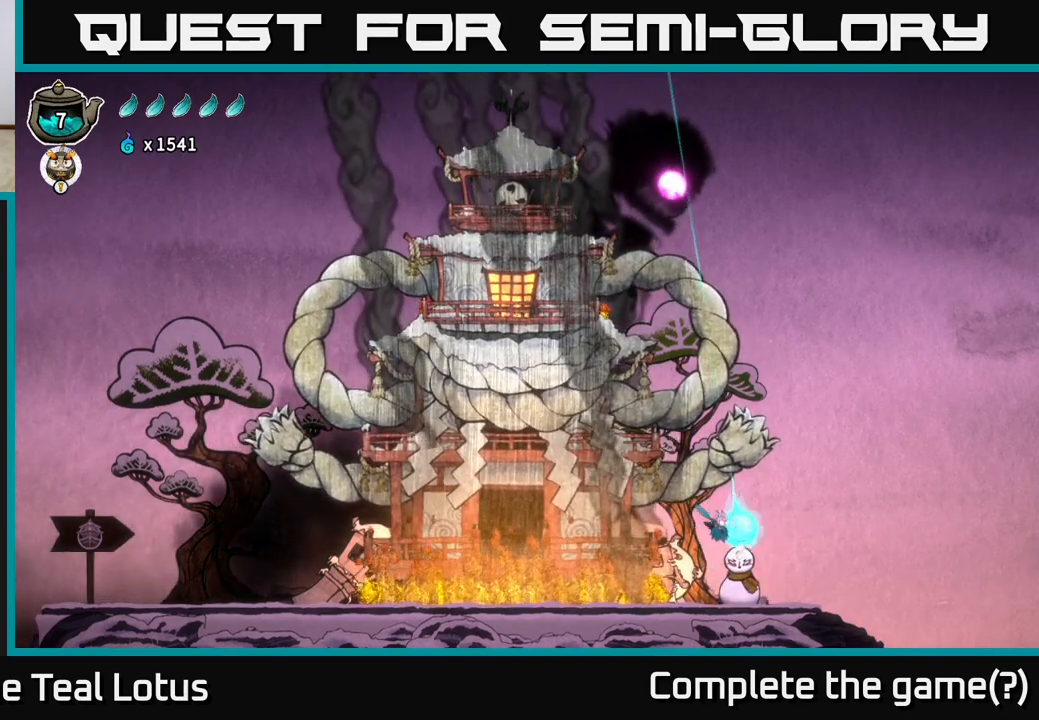
{"buttons": [], "left_stick": "up", "right_stick": "center", "events": [[217, "B", "up"]]}
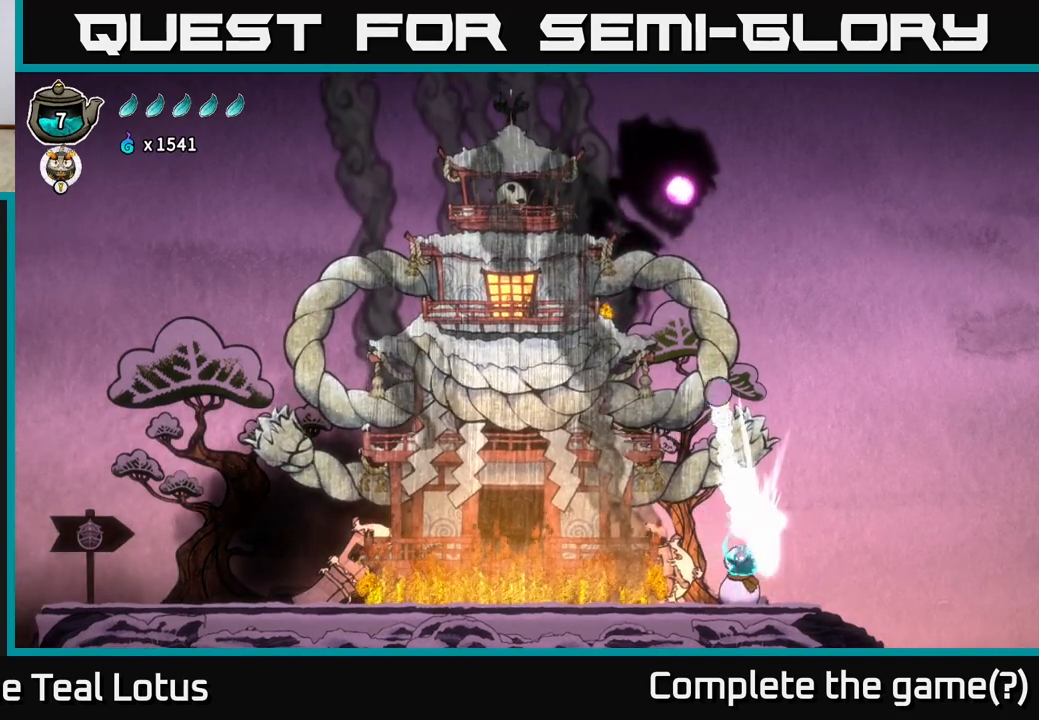
{"buttons": [], "left_stick": "left", "right_stick": "center", "events": [[50, "left_stick", "center"], [400, "left_stick", "left"]]}
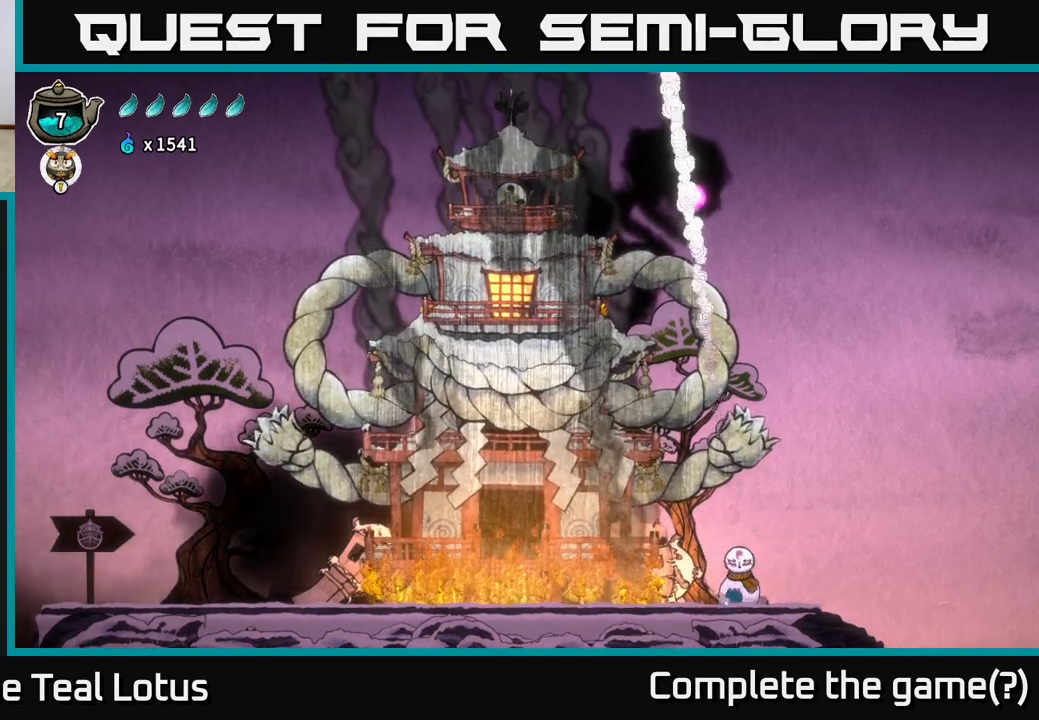
{"buttons": ["R2"], "left_stick": "left", "right_stick": "center", "events": [[217, "R2", "down"]]}
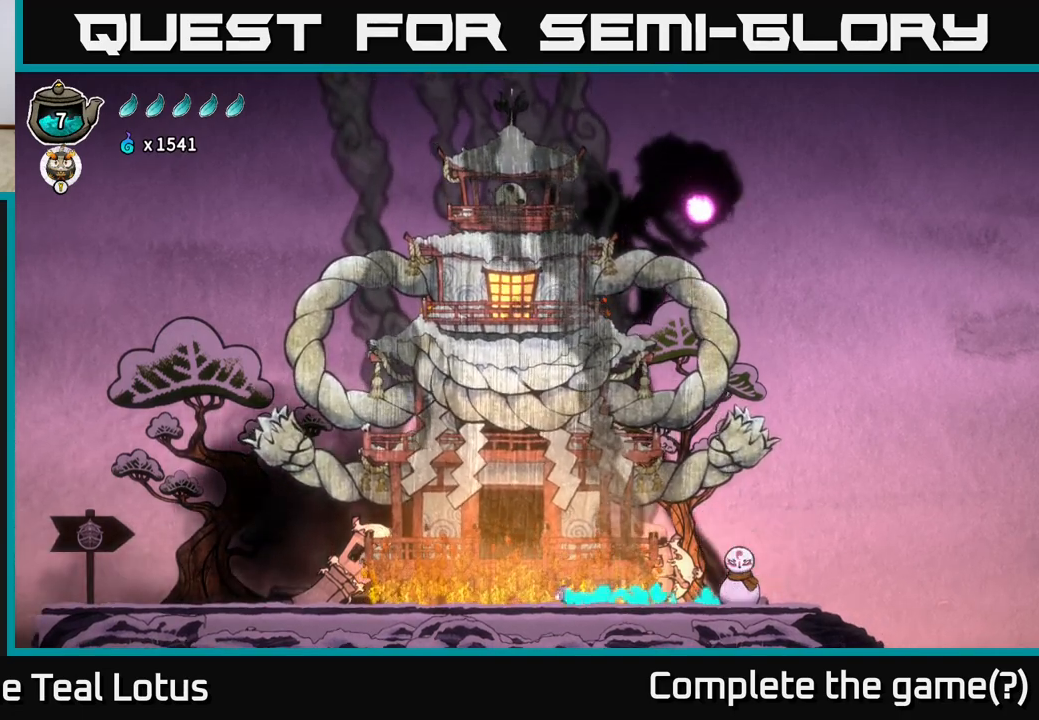
{"buttons": ["R2"], "left_stick": "left", "right_stick": "center", "events": [[33, "A", "down"], [467, "A", "up"]]}
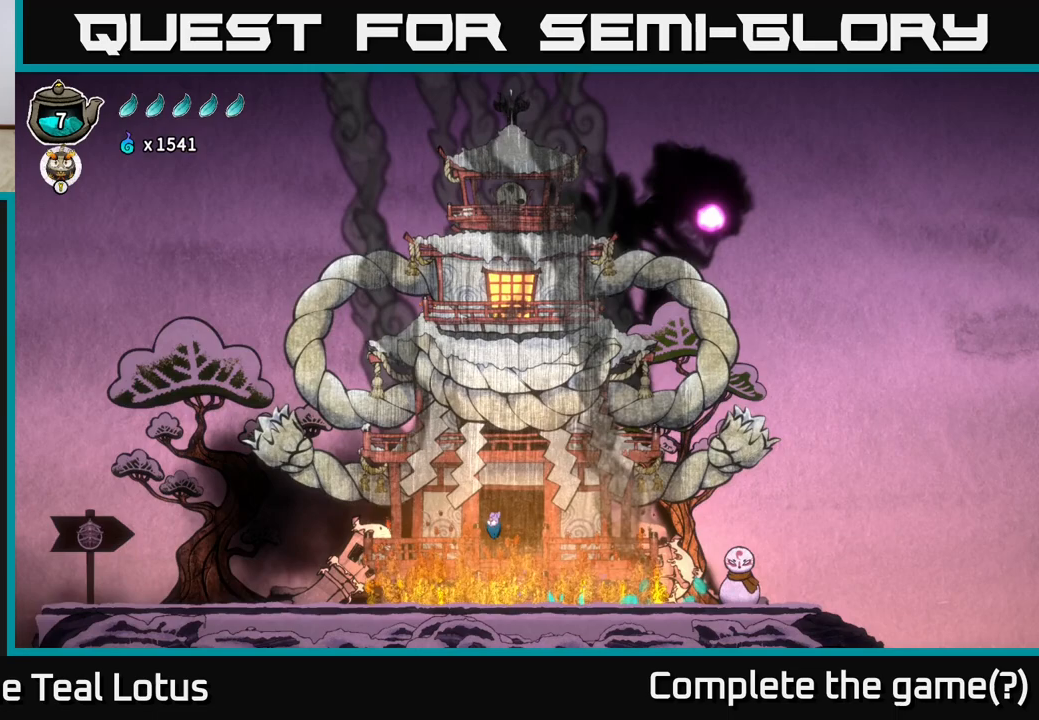
{"buttons": [], "left_stick": "left", "right_stick": "center", "events": [[17, "R2", "up"]]}
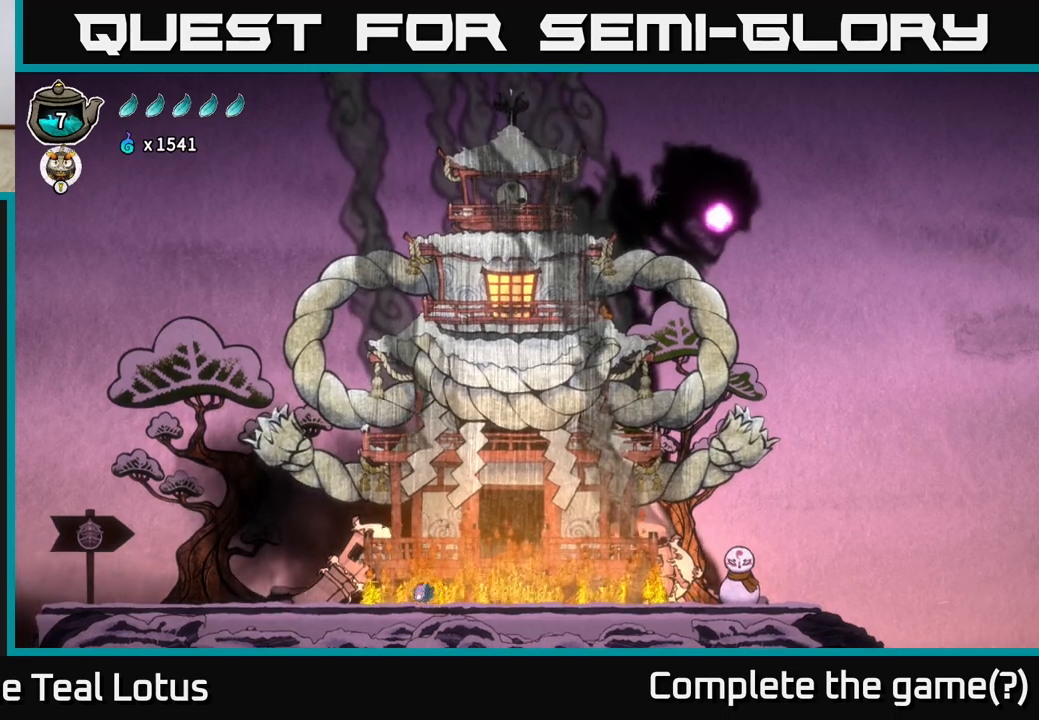
{"buttons": [], "left_stick": "left", "right_stick": "center", "events": []}
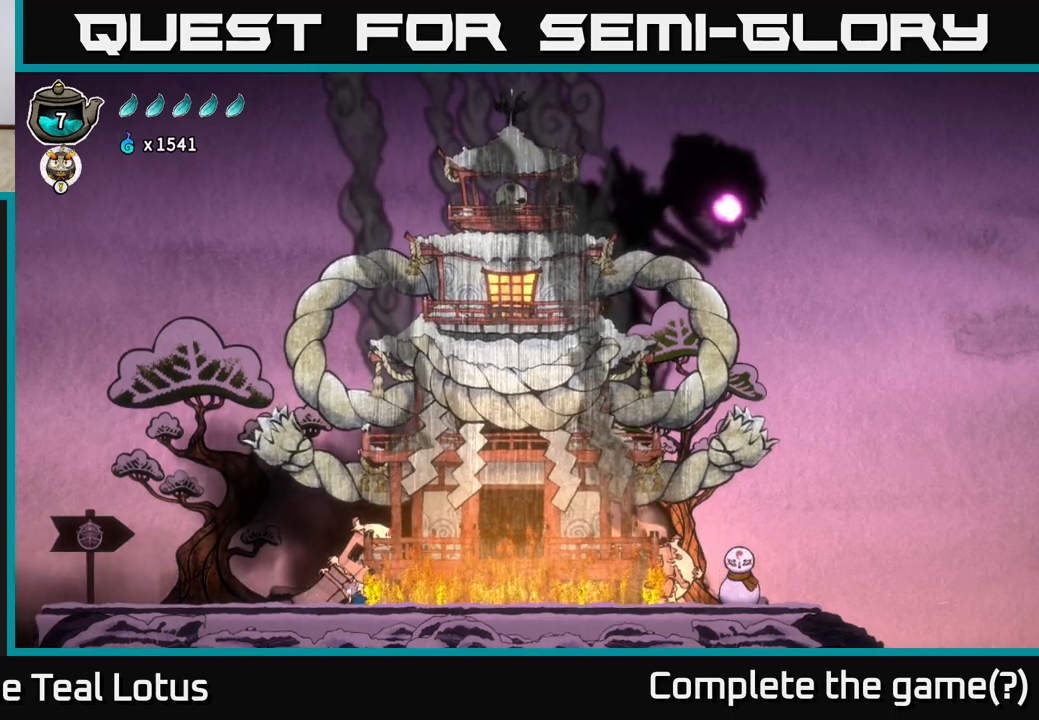
{"buttons": [], "left_stick": "left", "right_stick": "center", "events": []}
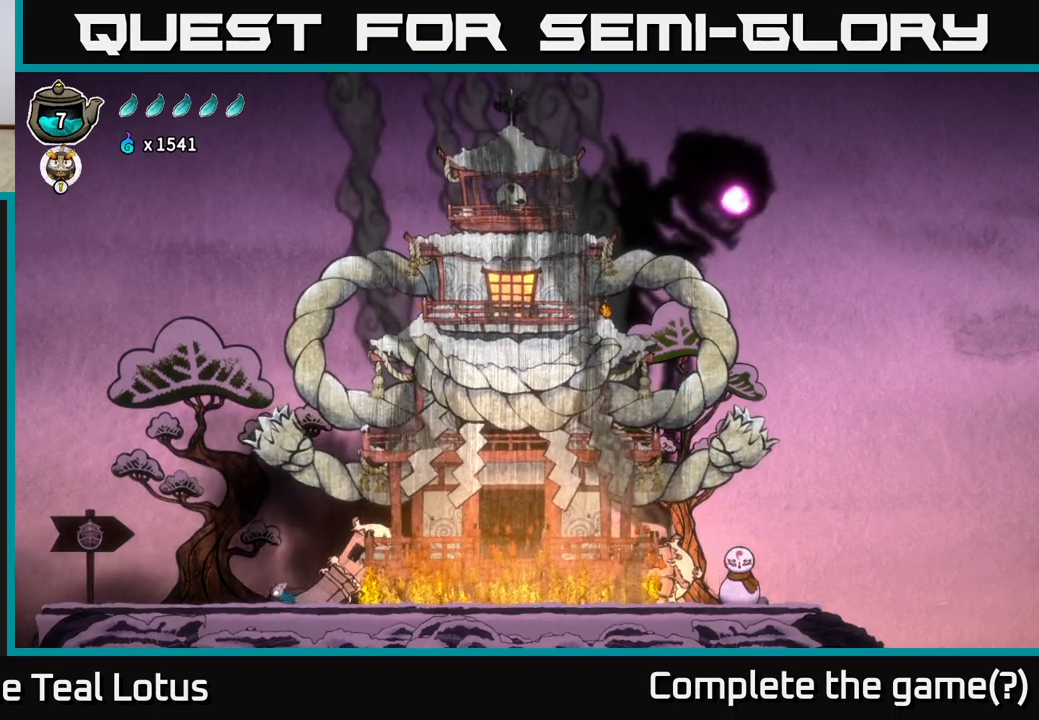
{"buttons": [], "left_stick": "center", "right_stick": "center", "events": [[350, "left_stick", "center"]]}
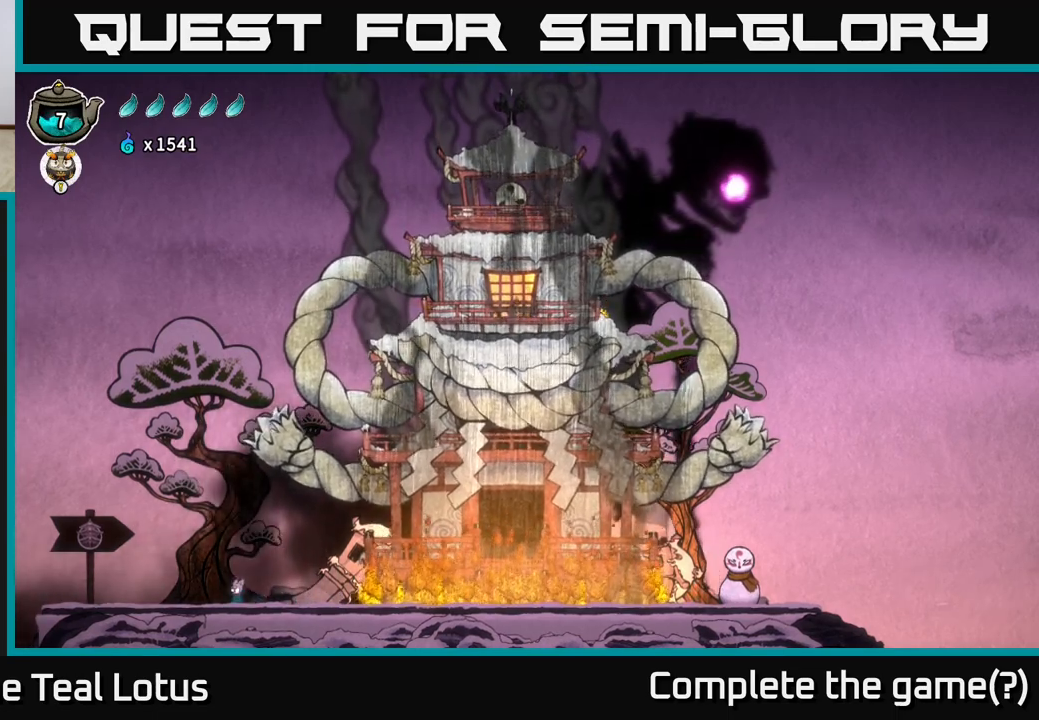
{"buttons": [], "left_stick": "center", "right_stick": "center", "events": []}
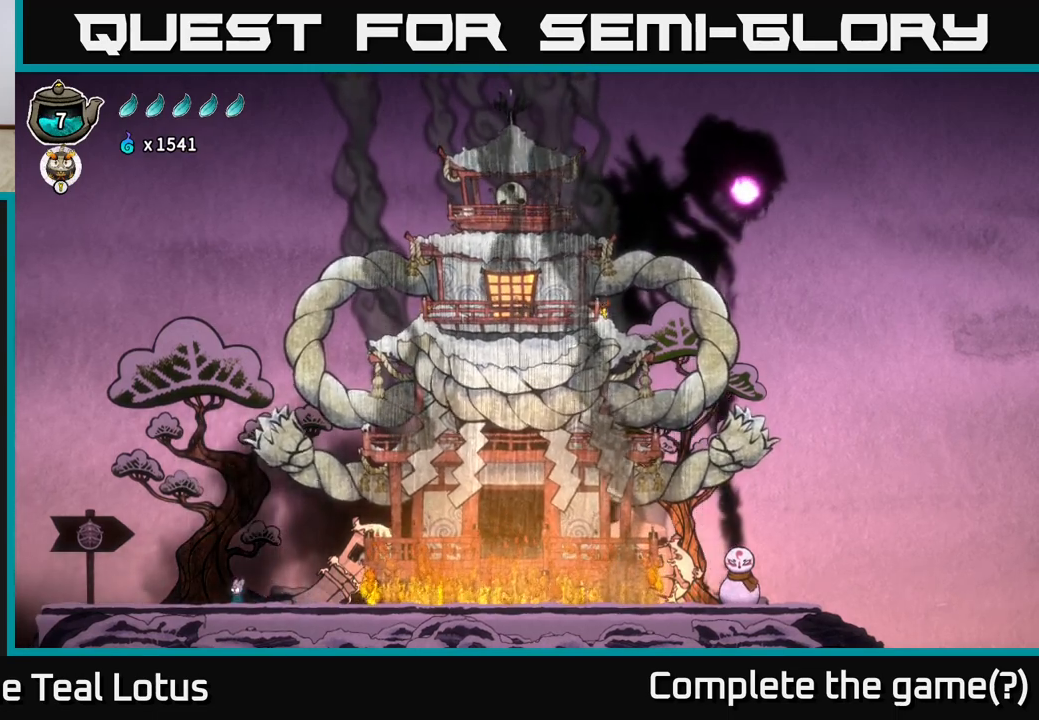
{"buttons": [], "left_stick": "center", "right_stick": "center", "events": []}
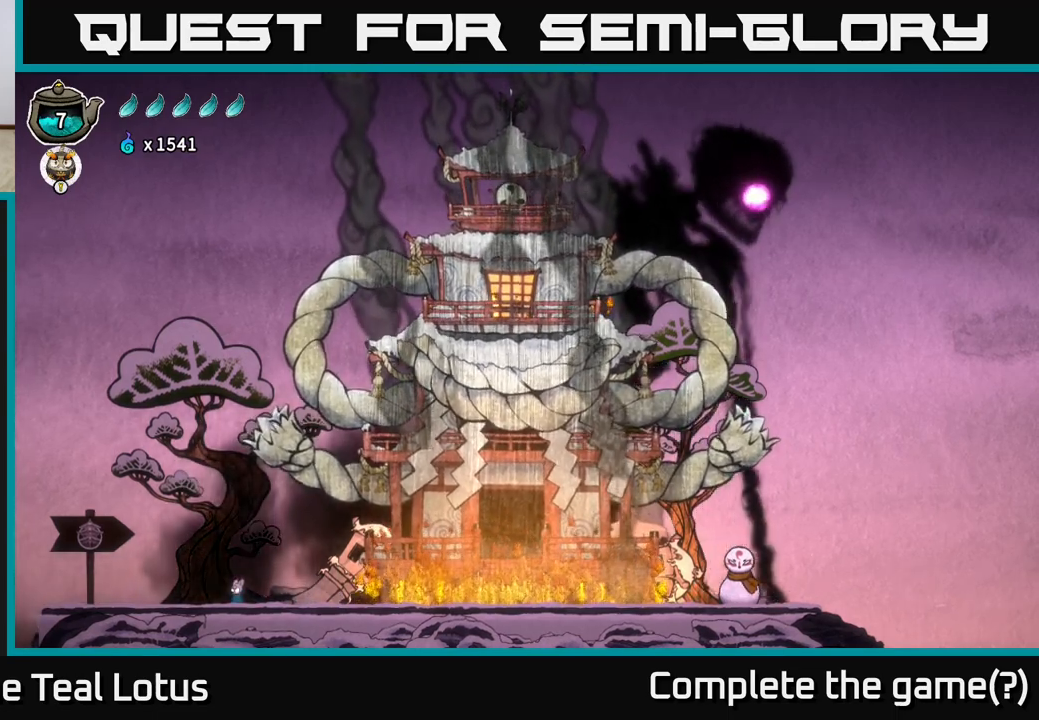
{"buttons": [], "left_stick": "right", "right_stick": "center", "events": [[300, "left_stick", "right"]]}
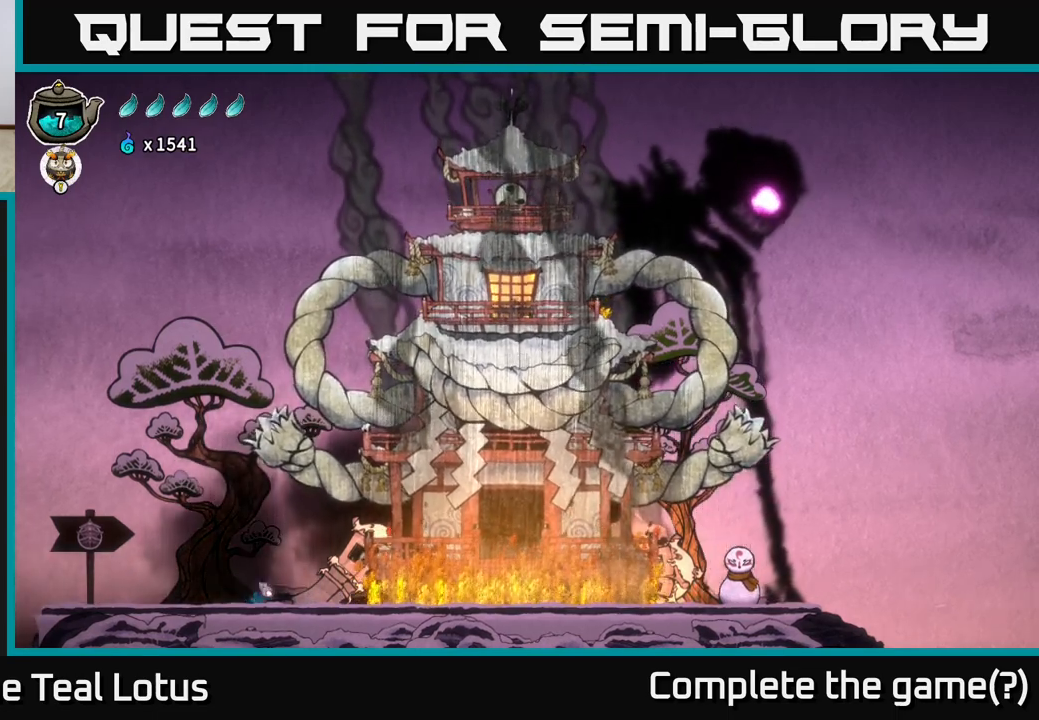
{"buttons": ["A", "R2"], "left_stick": "right", "right_stick": "center", "events": [[50, "R2", "down"], [300, "A", "down"]]}
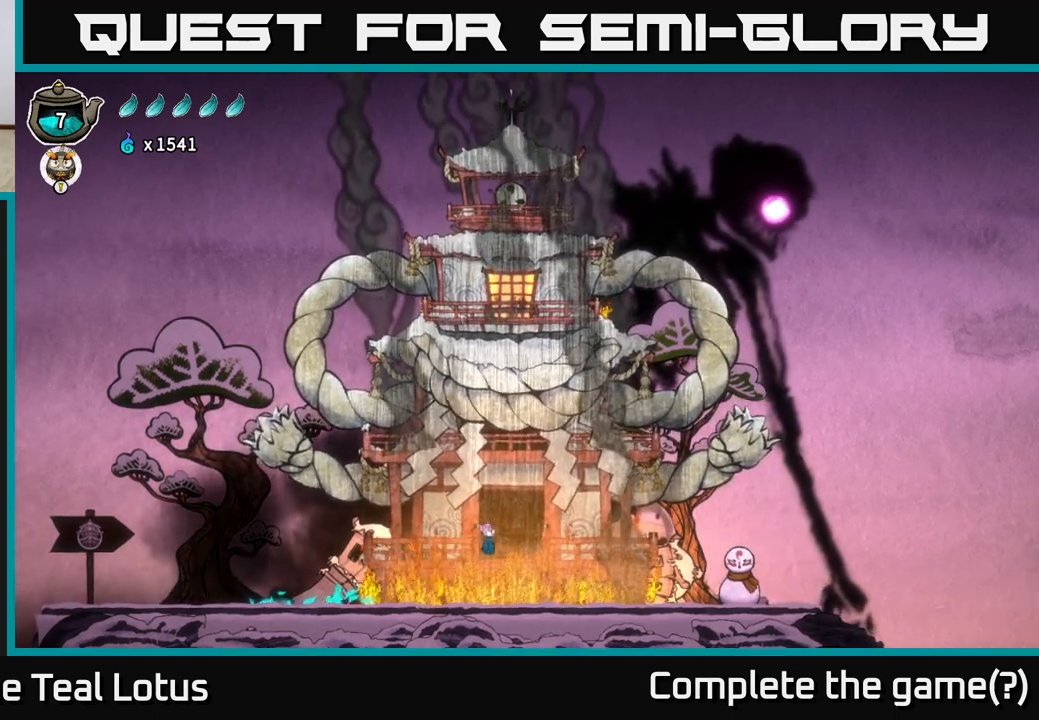
{"buttons": [], "left_stick": "right", "right_stick": "center", "events": [[217, "A", "up"], [250, "R2", "up"]]}
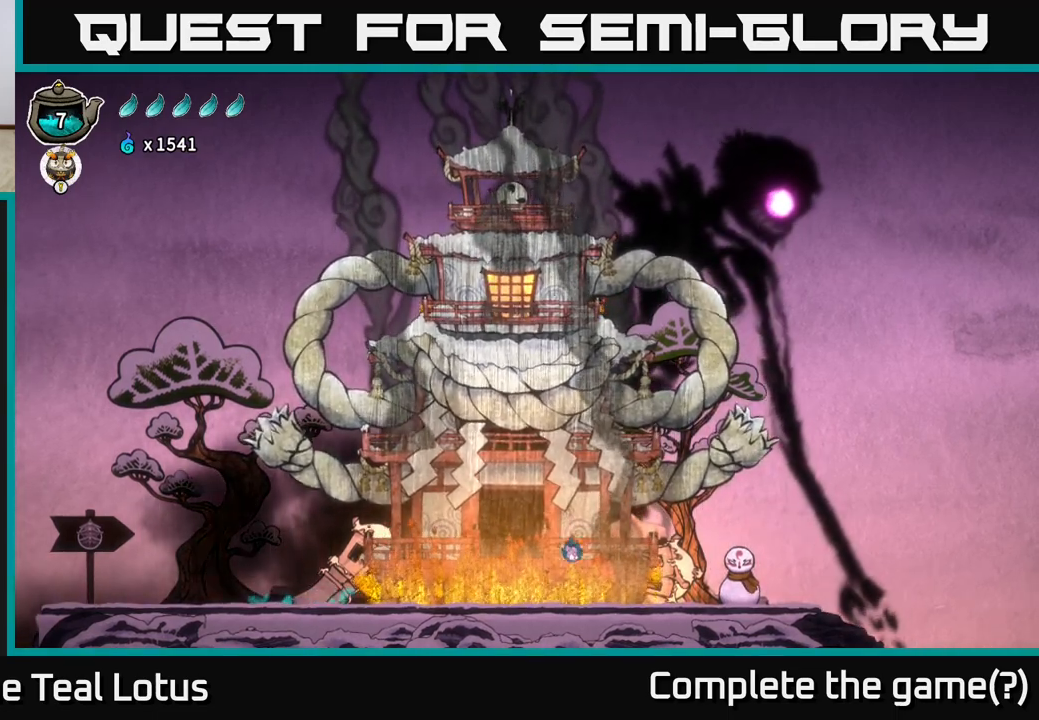
{"buttons": ["SELECT"], "left_stick": "center", "right_stick": "center", "events": [[350, "left_stick", "center"], [367, "SELECT", "down"]]}
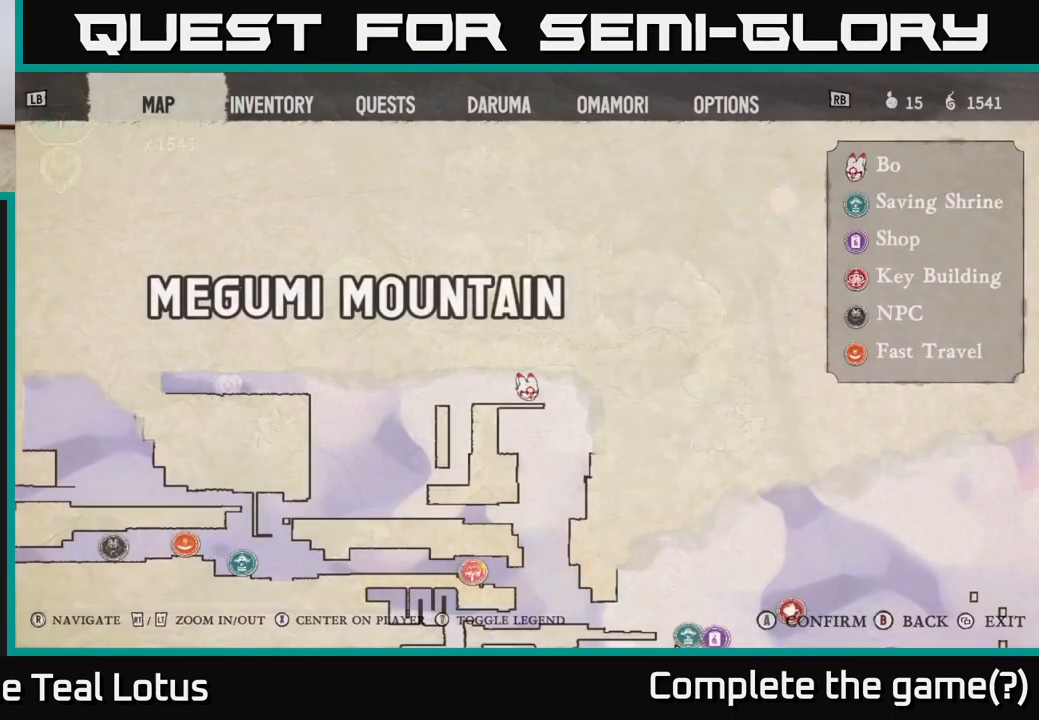
{"buttons": [], "left_stick": "center", "right_stick": "center", "events": [[33, "SELECT", "up"]]}
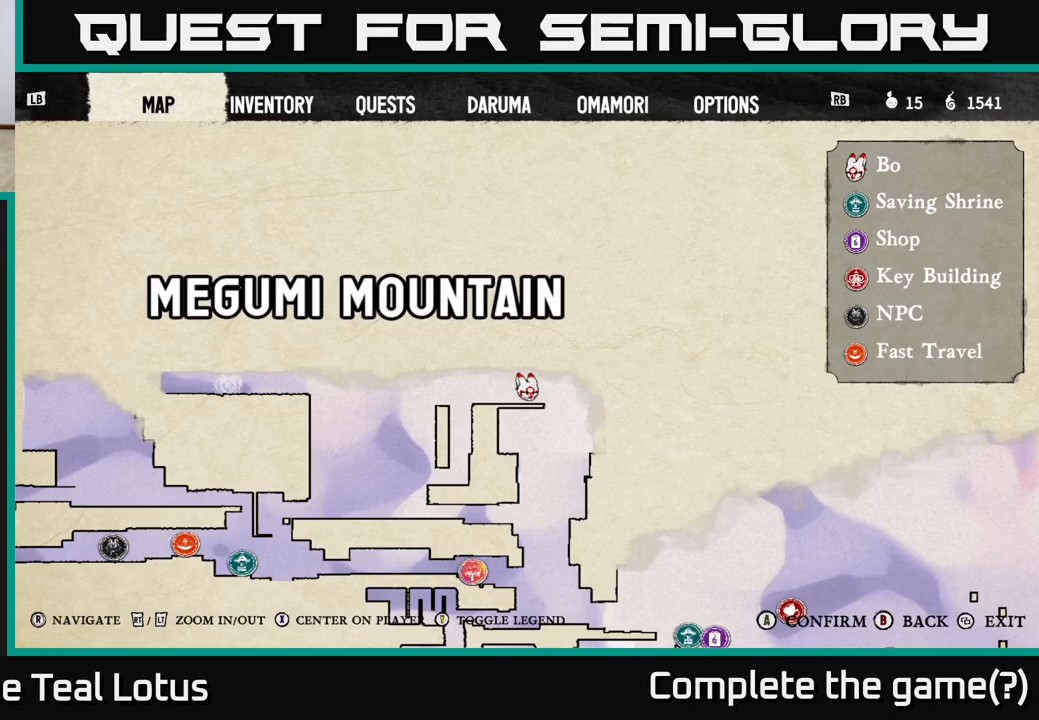
{"buttons": [], "left_stick": "center", "right_stick": "center", "events": [[217, "SELECT", "down"], [367, "SELECT", "up"]]}
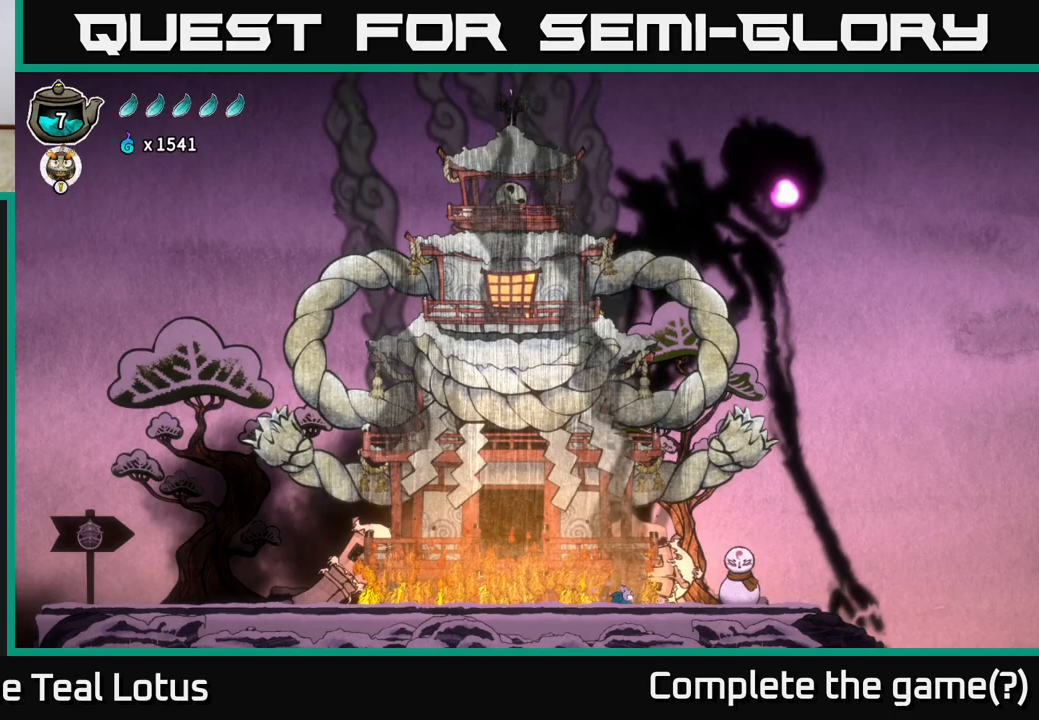
{"buttons": [], "left_stick": "right", "right_stick": "center", "events": [[117, "left_stick", "right"]]}
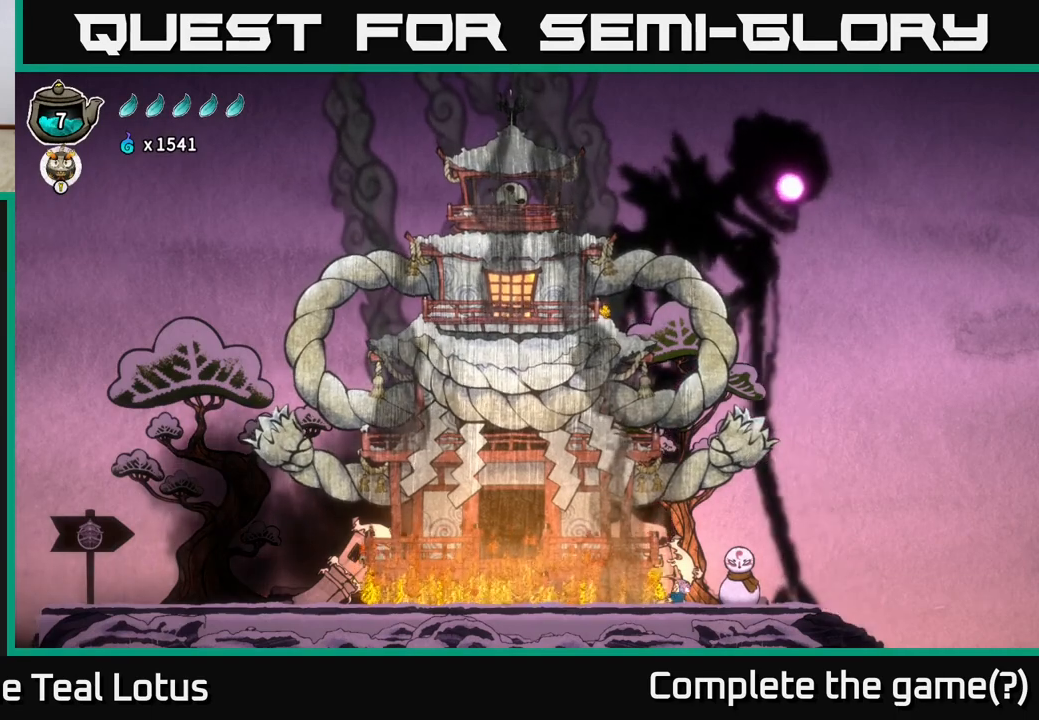
{"buttons": [], "left_stick": "right", "right_stick": "center", "events": []}
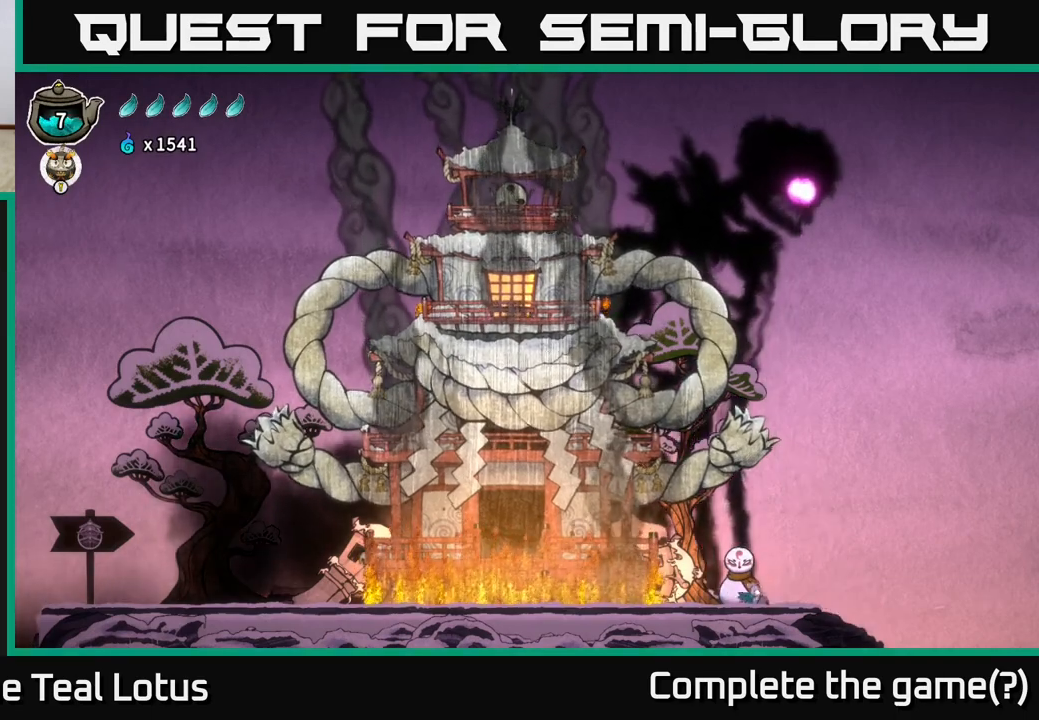
{"buttons": ["A", "R2"], "left_stick": "right", "right_stick": "center", "events": [[283, "R2", "down"], [383, "A", "down"]]}
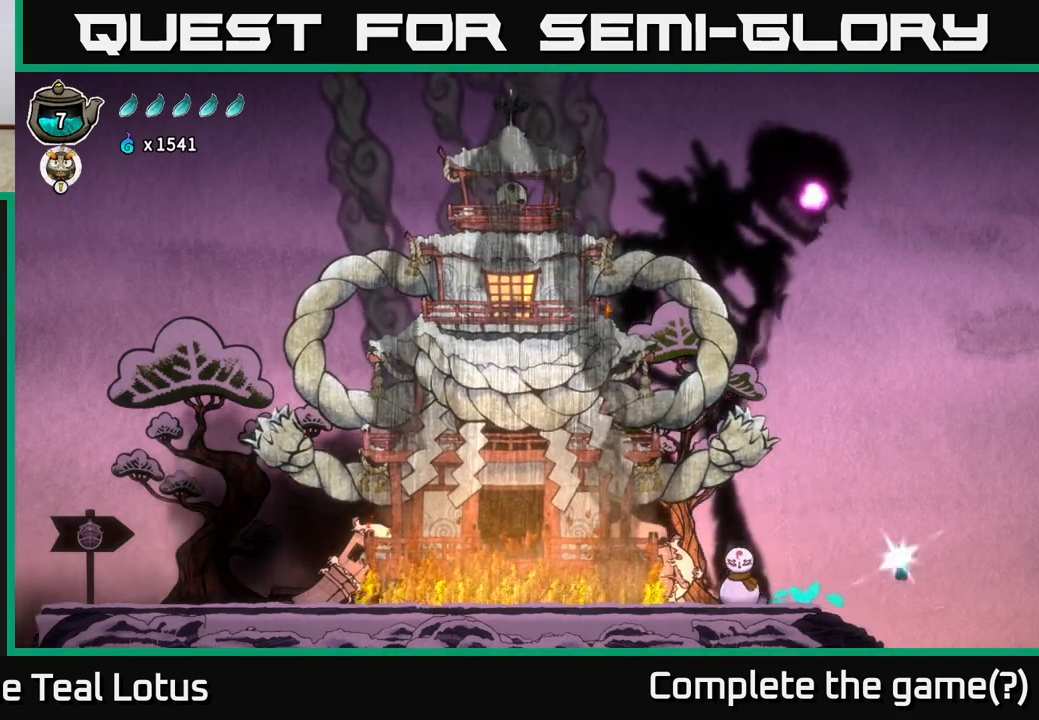
{"buttons": ["A", "L2", "R2"], "left_stick": "right", "right_stick": "center", "events": [[433, "L2", "down"]]}
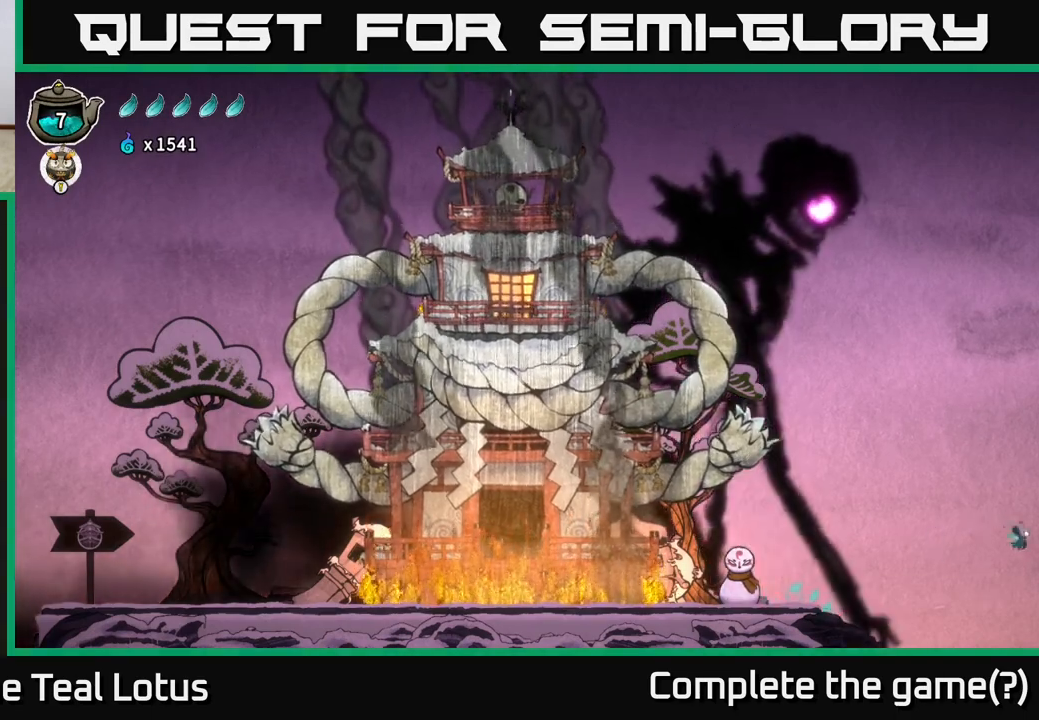
{"buttons": ["A", "L2", "R2"], "left_stick": "right", "right_stick": "center", "events": []}
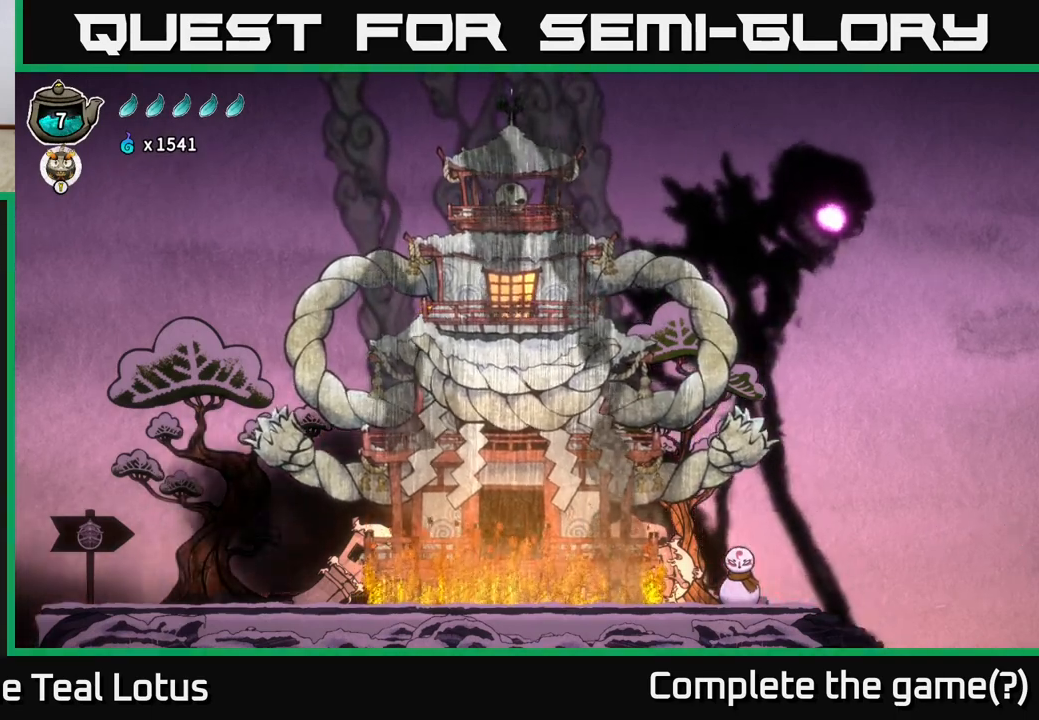
{"buttons": ["A", "L2", "R2"], "left_stick": "right", "right_stick": "center", "events": []}
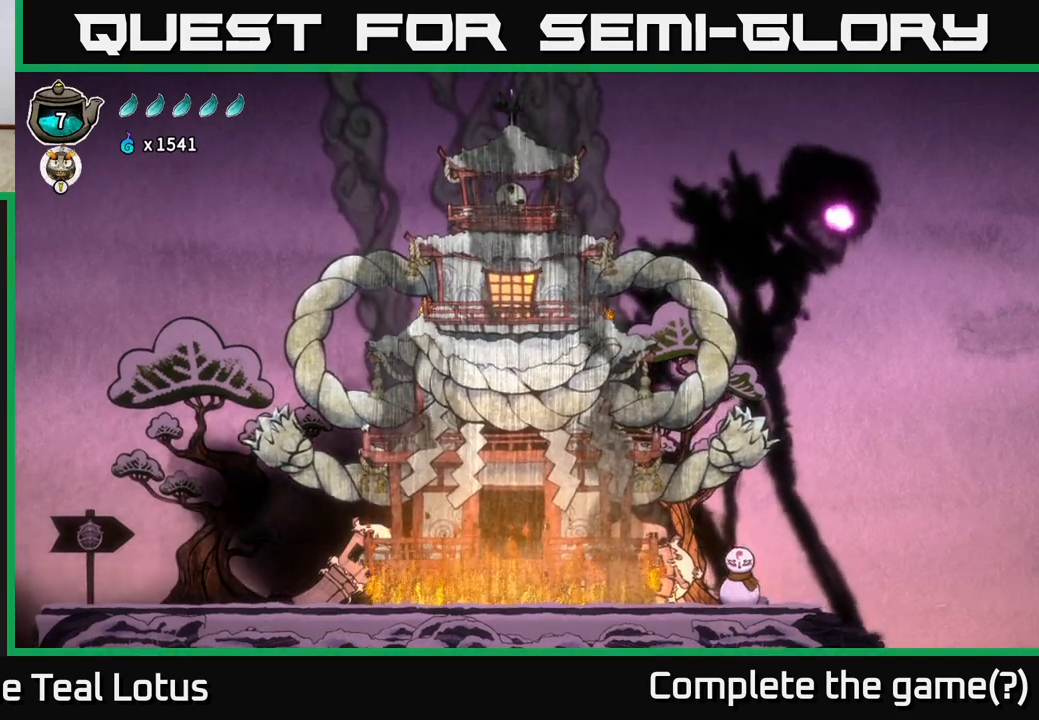
{"buttons": ["A", "L2", "R2"], "left_stick": "right", "right_stick": "center", "events": []}
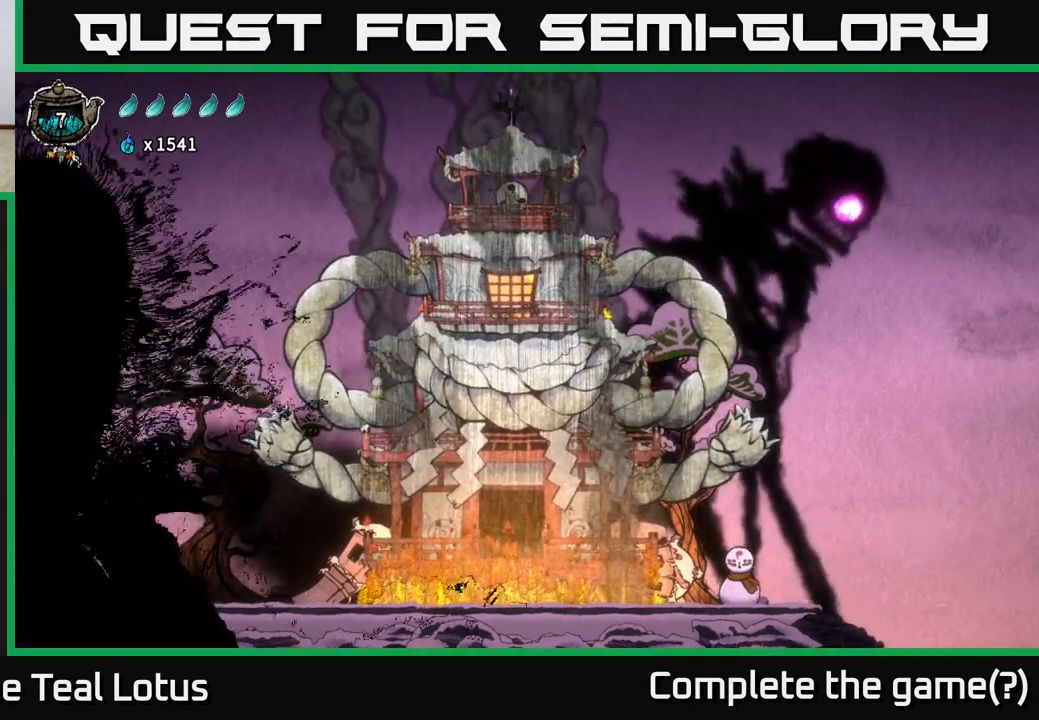
{"buttons": ["A", "L2", "R2"], "left_stick": "right", "right_stick": "center", "events": []}